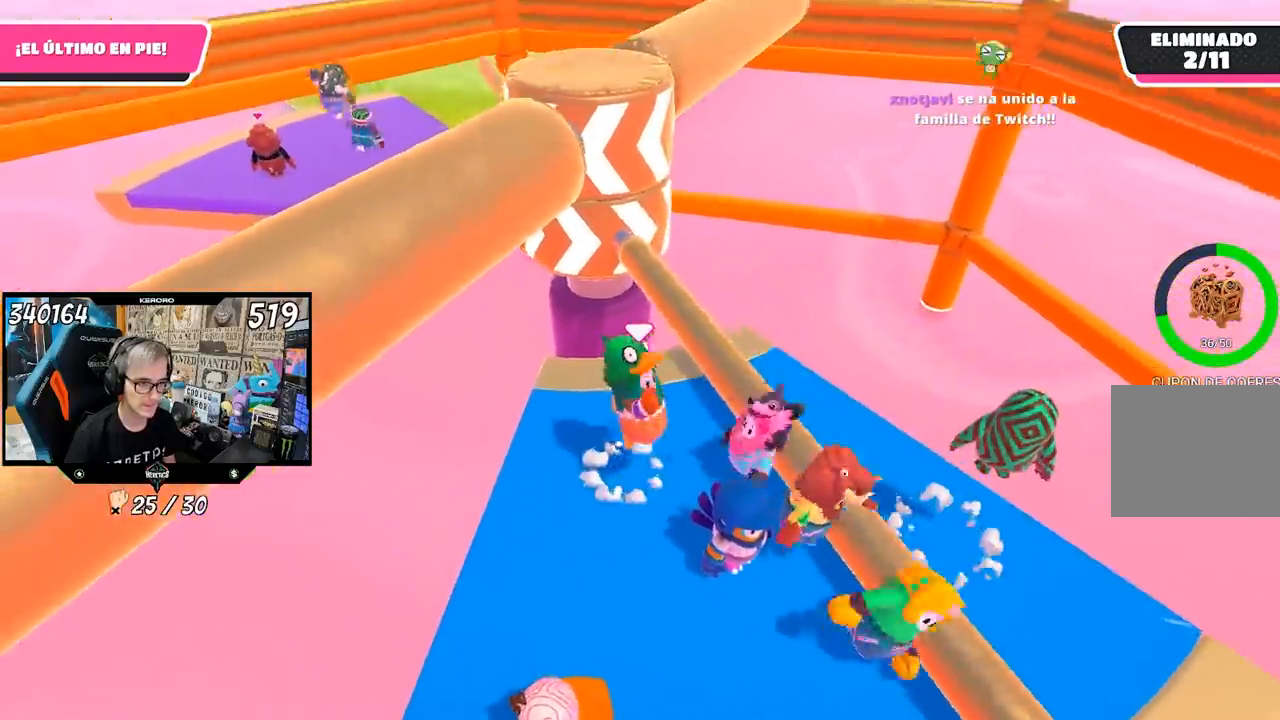
Gameplay with a controller (PlayStation layout); each line is a JSON object with the inputs held at the frame after it. "events" lists button and stick changes between this image and that frame as [ms after this image, input, new state], when the widget could be followed in between.
{"buttons": [], "left_stick": "down-left", "right_stick": "center"}
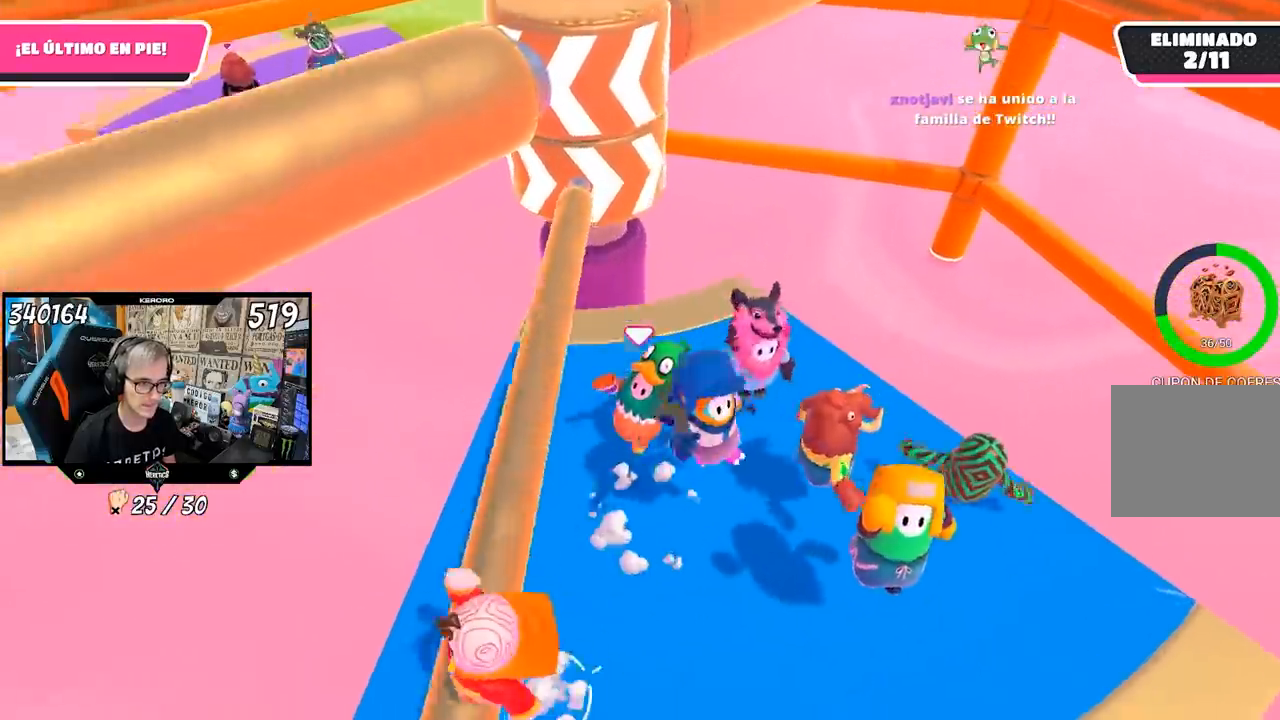
{"buttons": [], "left_stick": "down-right", "right_stick": "center", "events": [[50, "left_stick", "left"], [183, "left_stick", "down-left"], [367, "left_stick", "center"], [500, "left_stick", "down-right"]]}
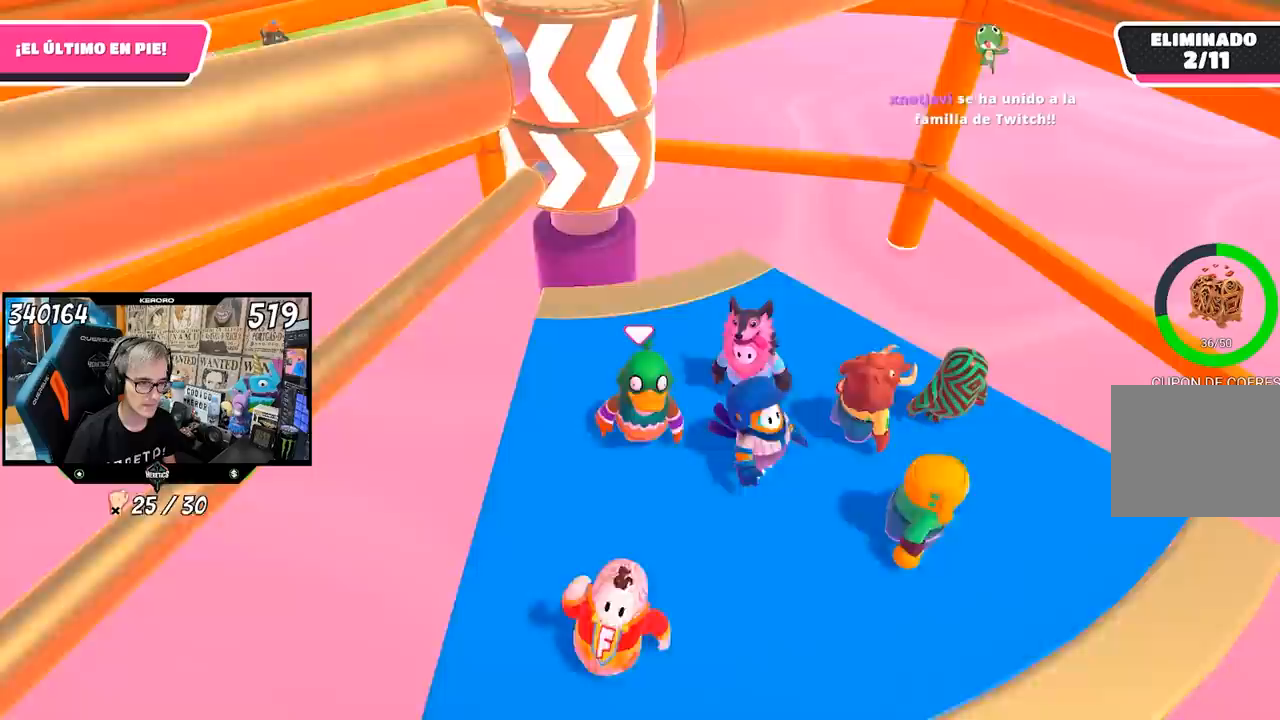
{"buttons": [], "left_stick": "down-right", "right_stick": "center", "events": [[17, "left_stick", "down"], [183, "left_stick", "down-right"]]}
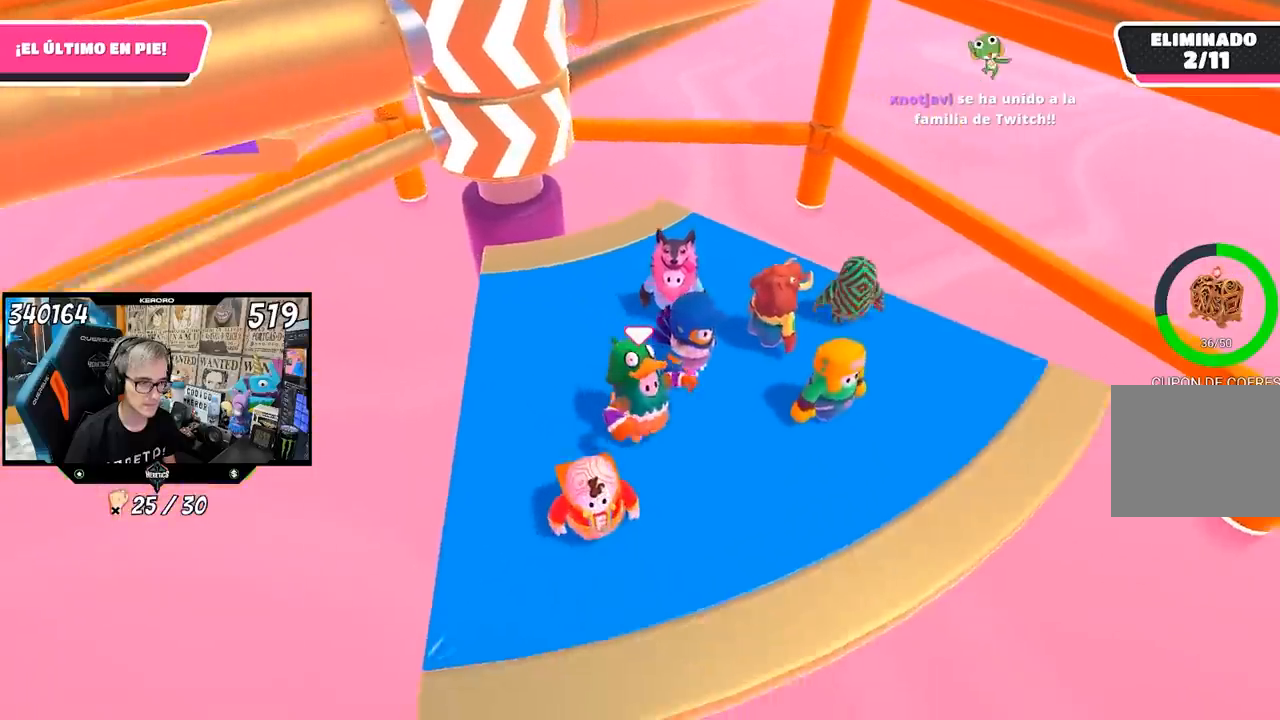
{"buttons": [], "left_stick": "center", "right_stick": "center", "events": [[83, "left_stick", "center"], [183, "left_stick", "left"], [350, "left_stick", "right"], [483, "left_stick", "center"]]}
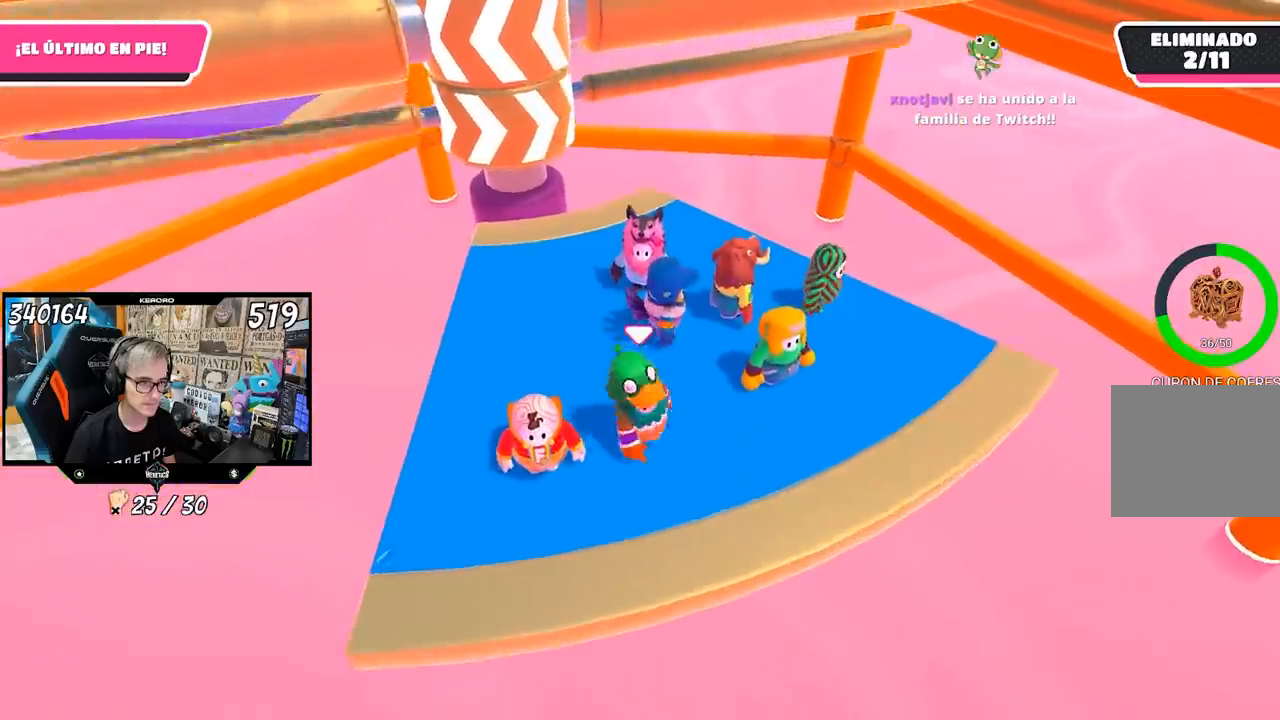
{"buttons": [], "left_stick": "up-left", "right_stick": "center", "events": [[250, "left_stick", "up-left"]]}
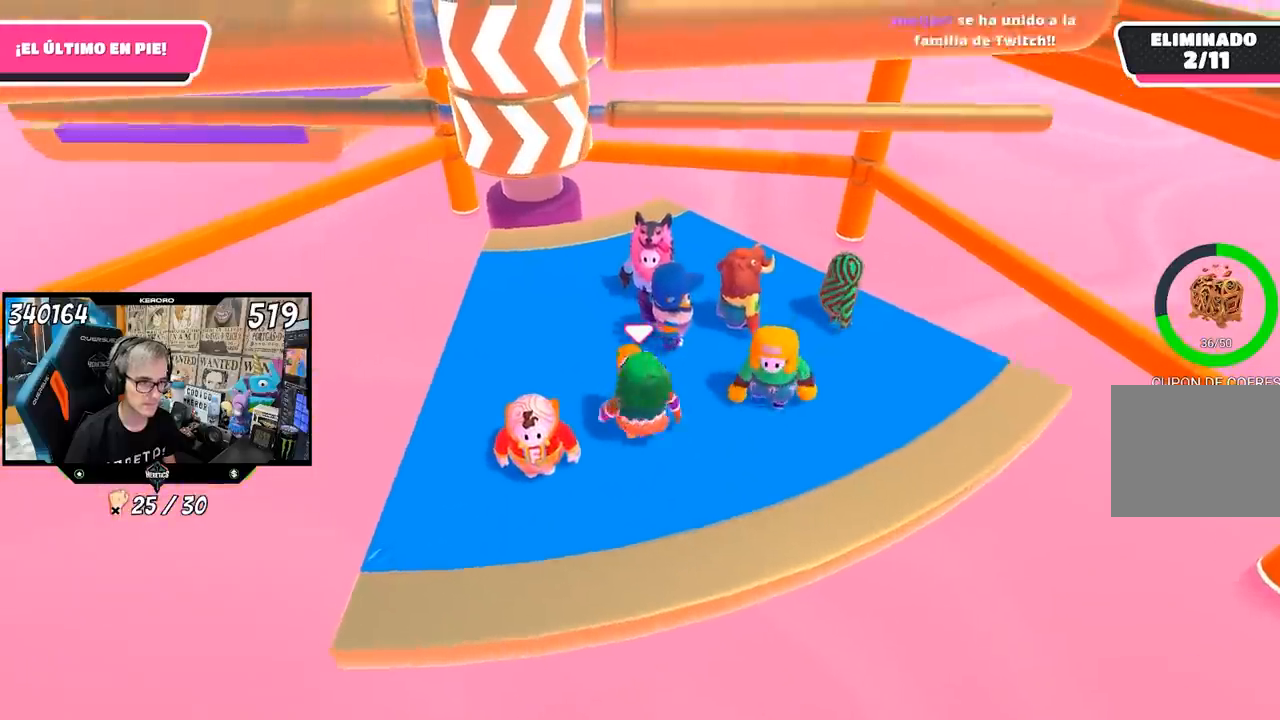
{"buttons": [], "left_stick": "center", "right_stick": "center", "events": [[483, "left_stick", "center"]]}
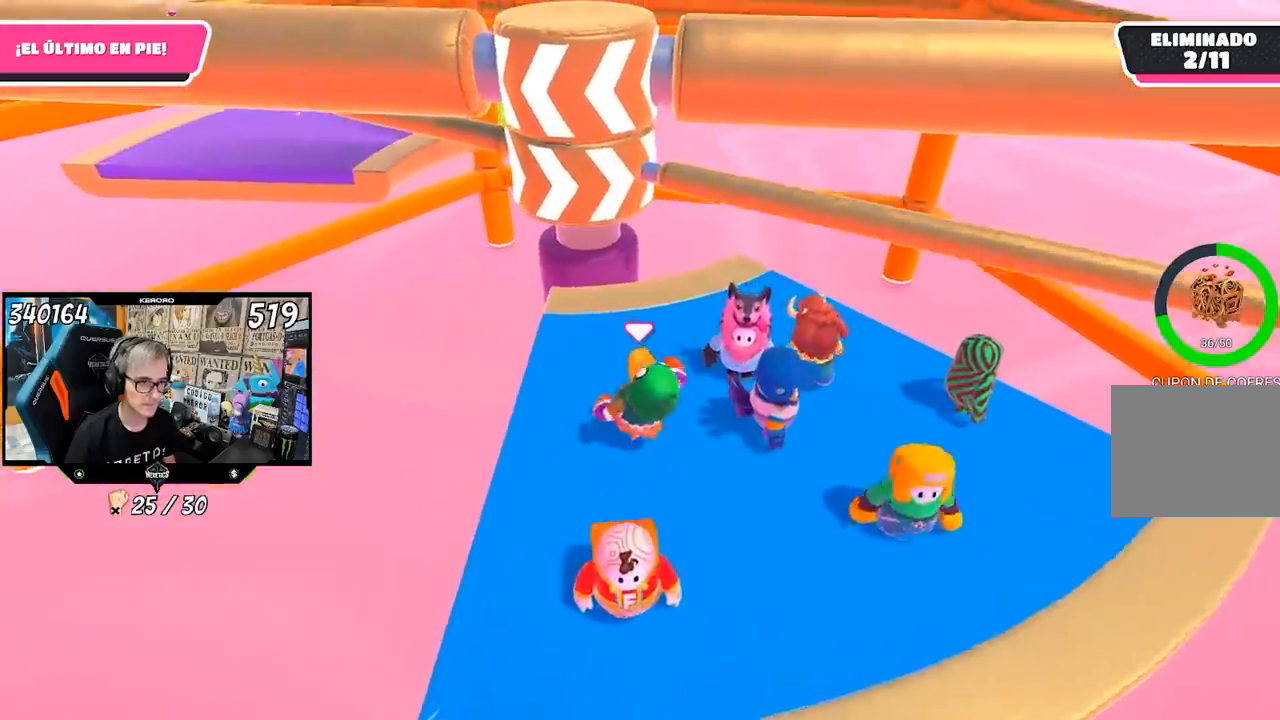
{"buttons": ["R1"], "left_stick": "center", "right_stick": "center", "events": [[183, "left_stick", "left"], [283, "left_stick", "center"], [350, "left_stick", "up-right"], [433, "R1", "down"], [450, "left_stick", "center"]]}
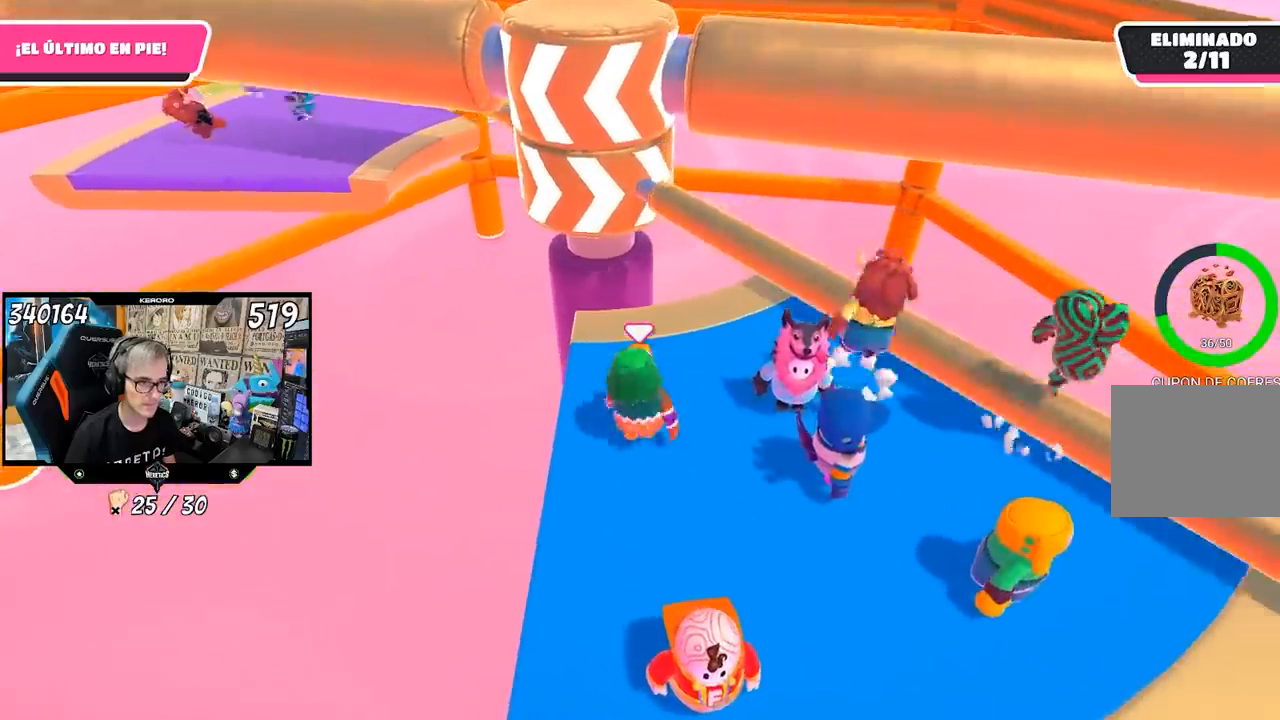
{"buttons": [], "left_stick": "right", "right_stick": "center", "events": [[117, "left_stick", "up-right"], [150, "CROSS", "down"], [200, "R1", "up"], [317, "CROSS", "up"], [350, "L1", "down"], [350, "left_stick", "center"], [433, "L1", "up"], [500, "left_stick", "right"]]}
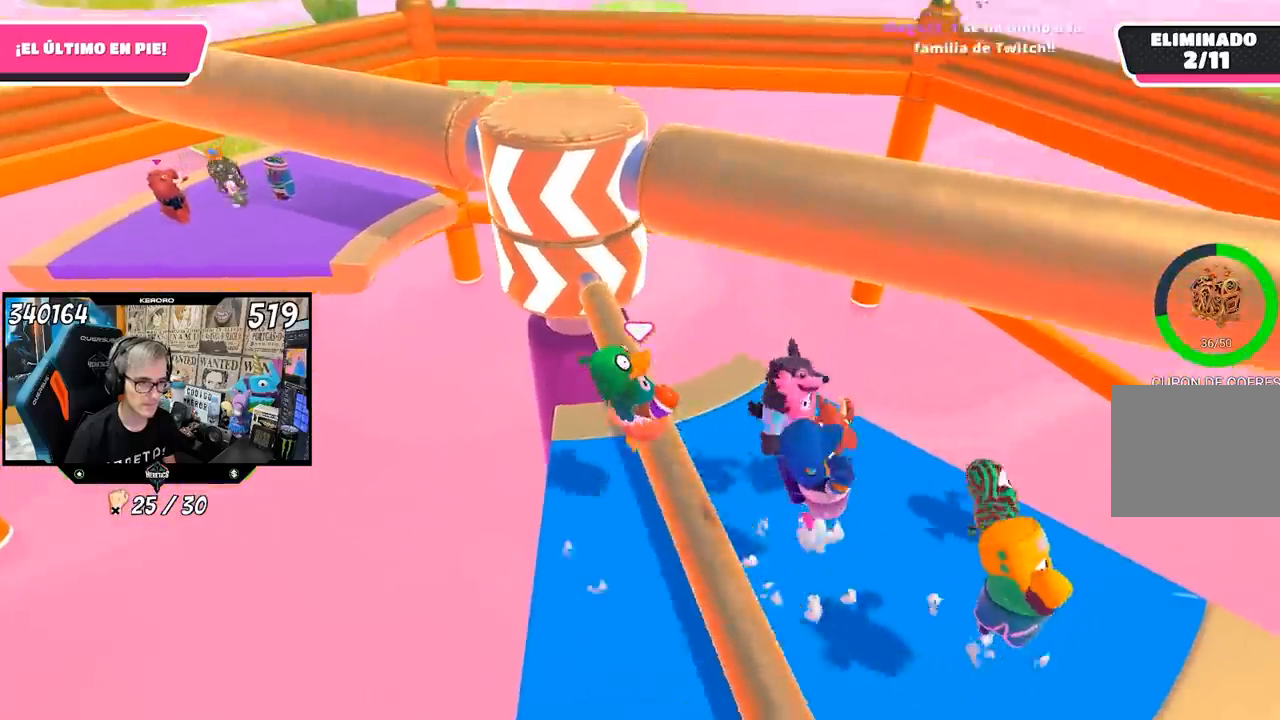
{"buttons": [], "left_stick": "down-left", "right_stick": "center", "events": [[50, "left_stick", "center"], [67, "L1", "down"], [117, "L1", "up"], [117, "left_stick", "left"], [217, "left_stick", "center"], [333, "R1", "down"], [350, "left_stick", "down-left"], [467, "R1", "up"]]}
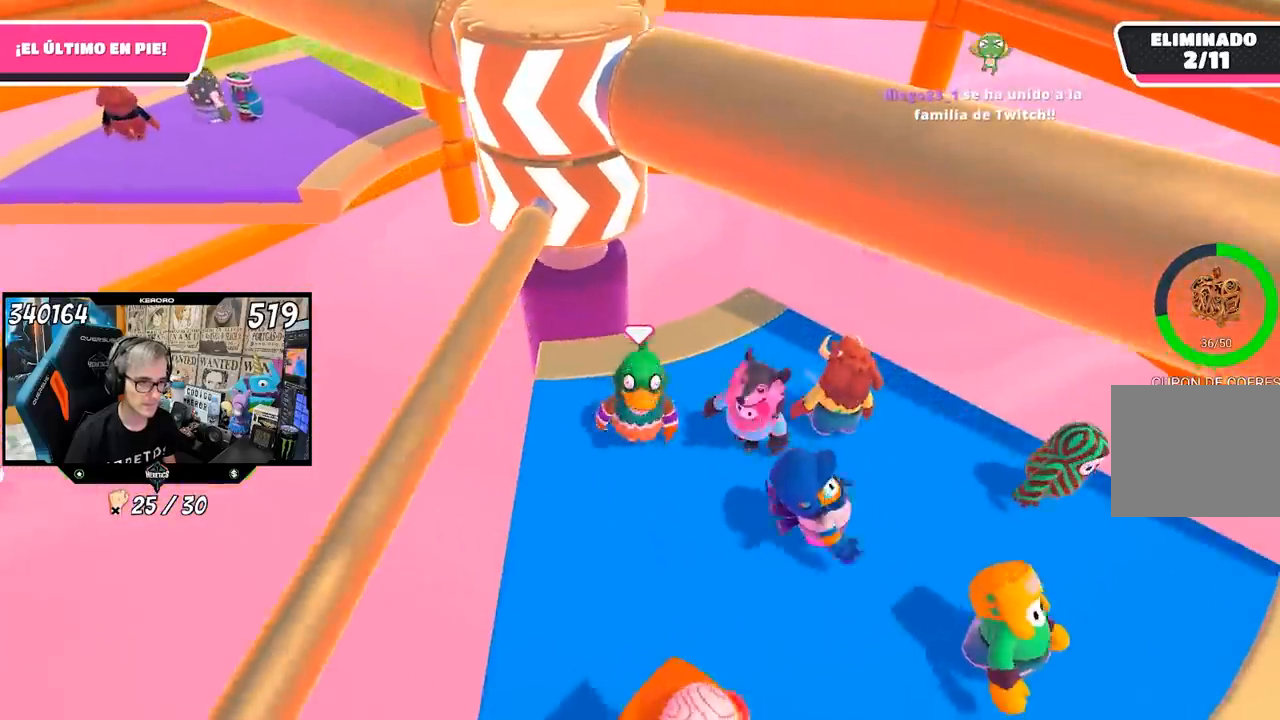
{"buttons": [], "left_stick": "up-right", "right_stick": "center", "events": [[17, "left_stick", "center"], [233, "left_stick", "up-right"], [317, "left_stick", "left"], [417, "left_stick", "center"], [483, "left_stick", "up-right"]]}
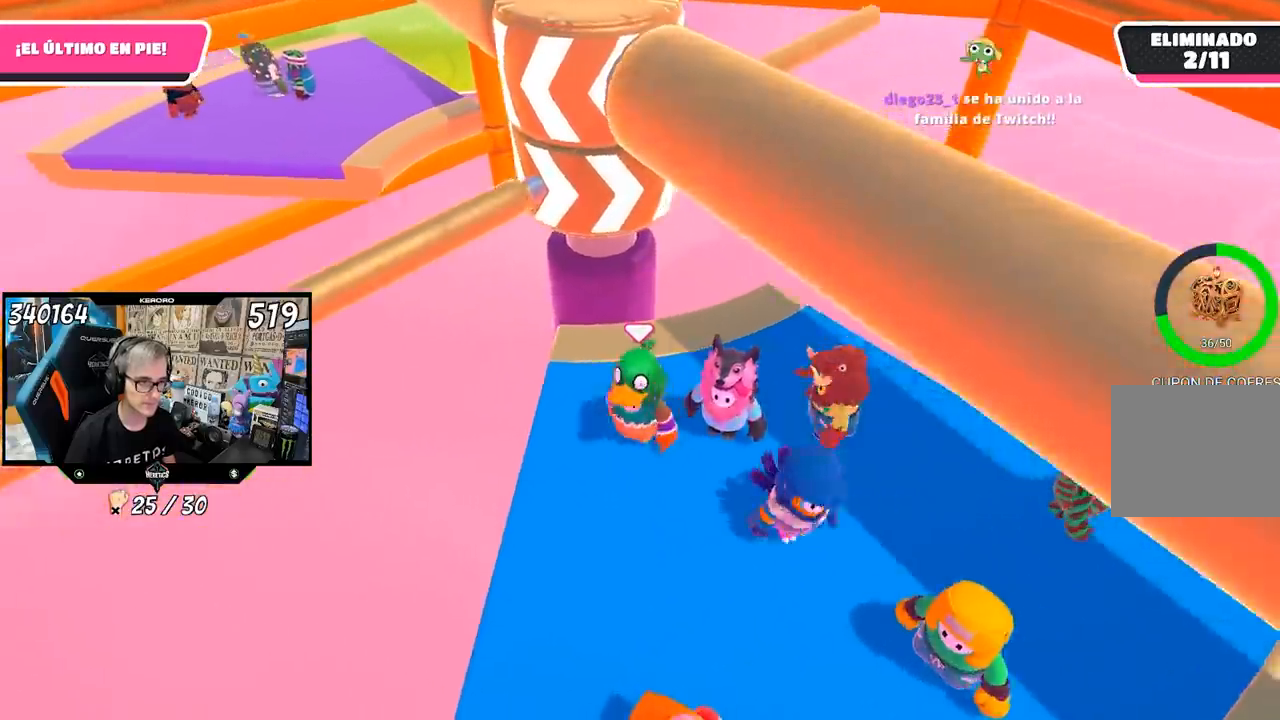
{"buttons": [], "left_stick": "center", "right_stick": "center", "events": [[50, "left_stick", "center"], [183, "left_stick", "up-right"], [350, "left_stick", "center"]]}
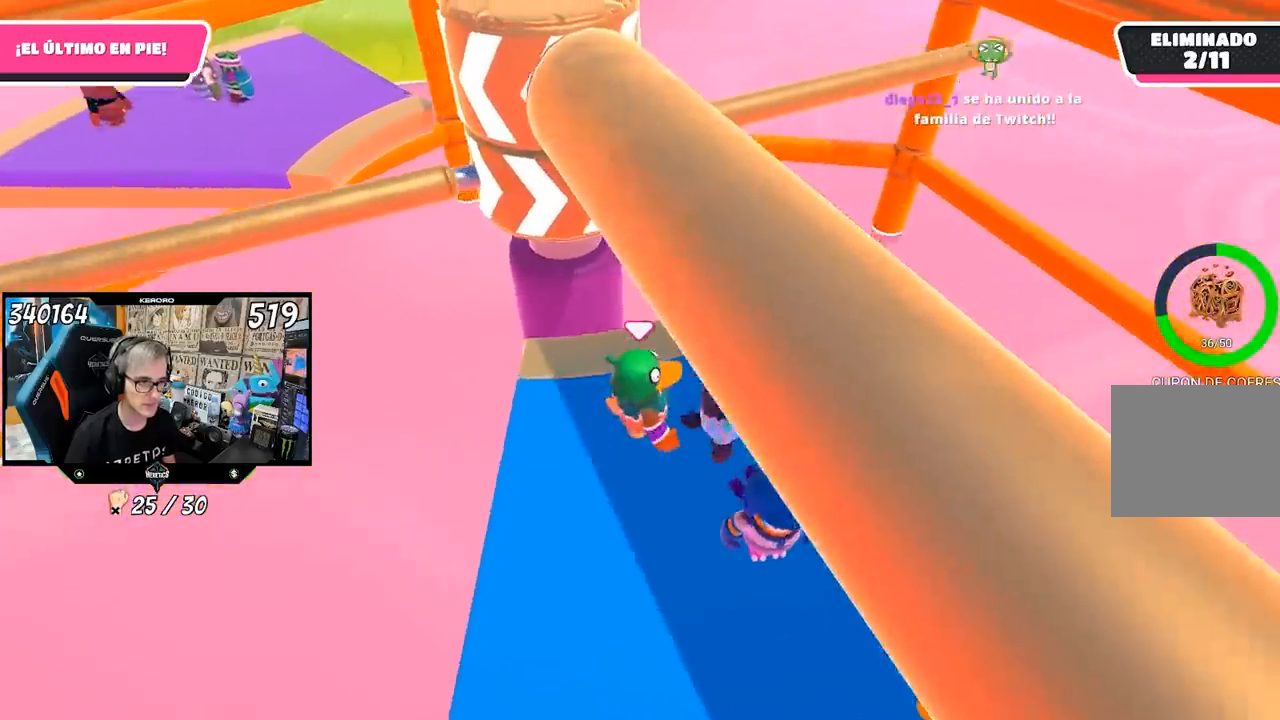
{"buttons": [], "left_stick": "left", "right_stick": "center", "events": [[33, "left_stick", "up"], [183, "left_stick", "up-right"], [383, "left_stick", "center"], [450, "left_stick", "left"]]}
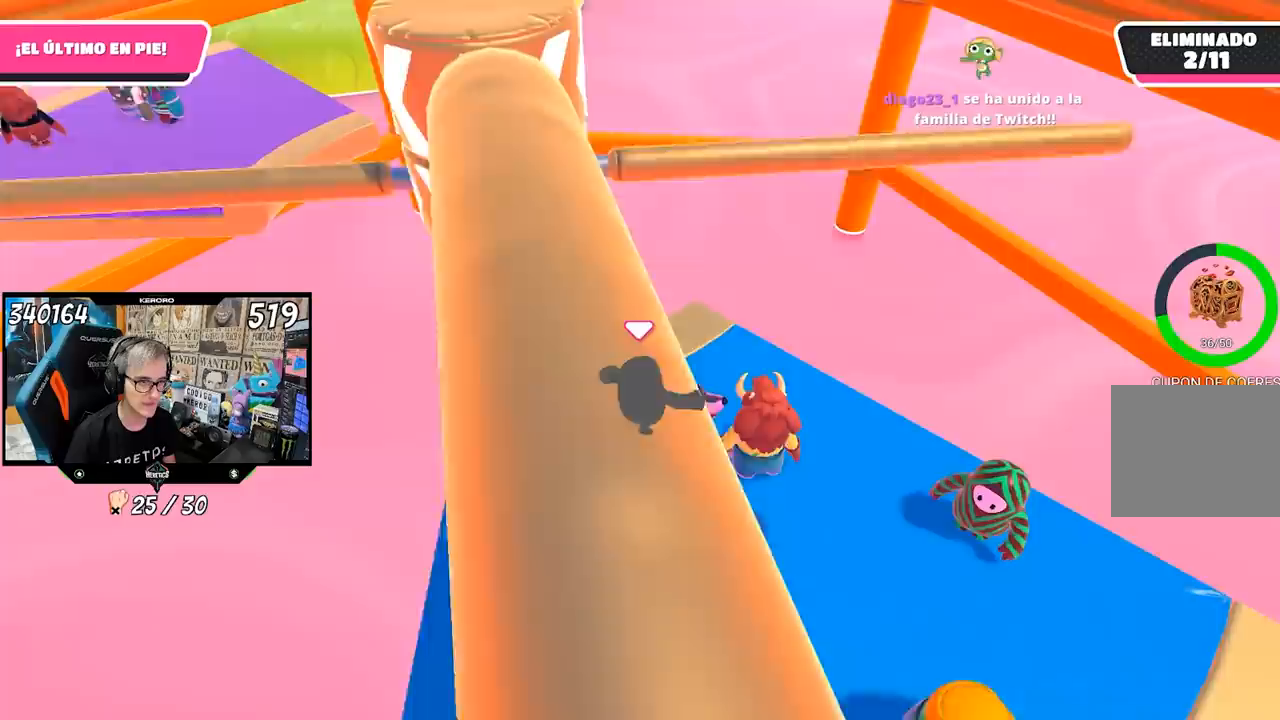
{"buttons": [], "left_stick": "left", "right_stick": "center", "events": [[83, "left_stick", "center"], [183, "left_stick", "left"], [383, "left_stick", "center"], [483, "left_stick", "left"]]}
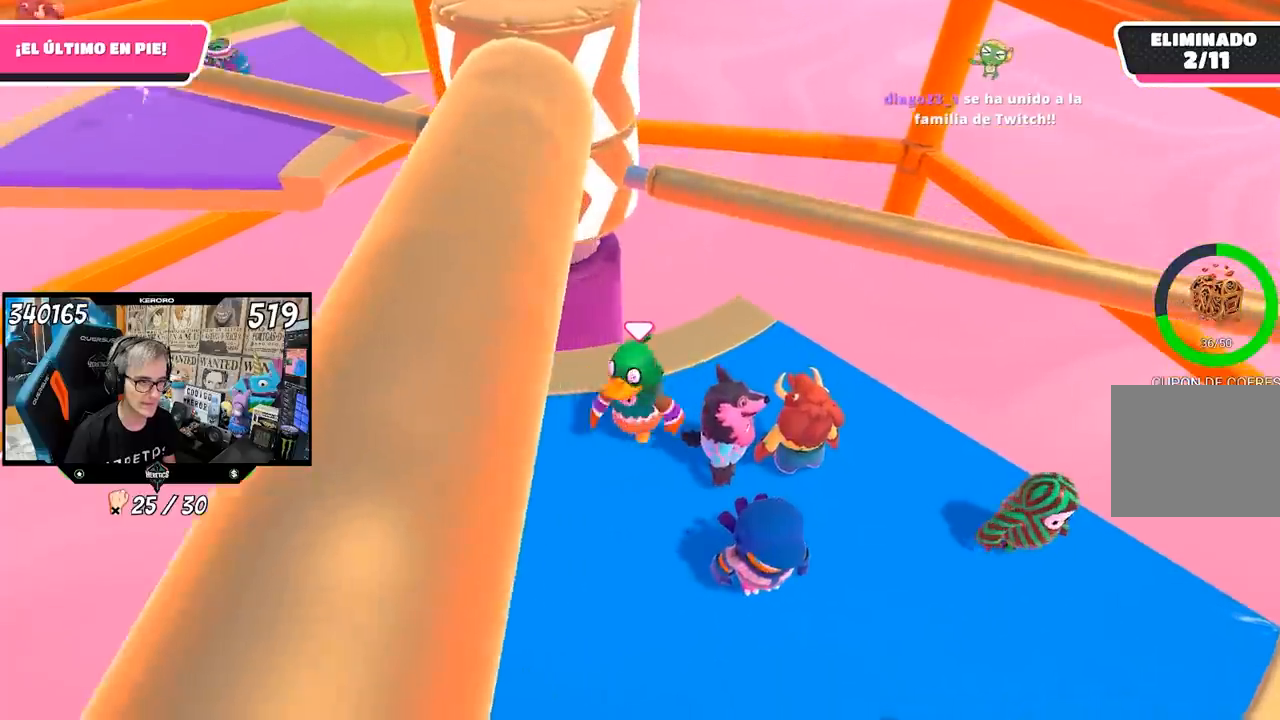
{"buttons": [], "left_stick": "right", "right_stick": "center", "events": [[117, "left_stick", "center"], [183, "left_stick", "right"], [250, "left_stick", "center"], [483, "left_stick", "right"]]}
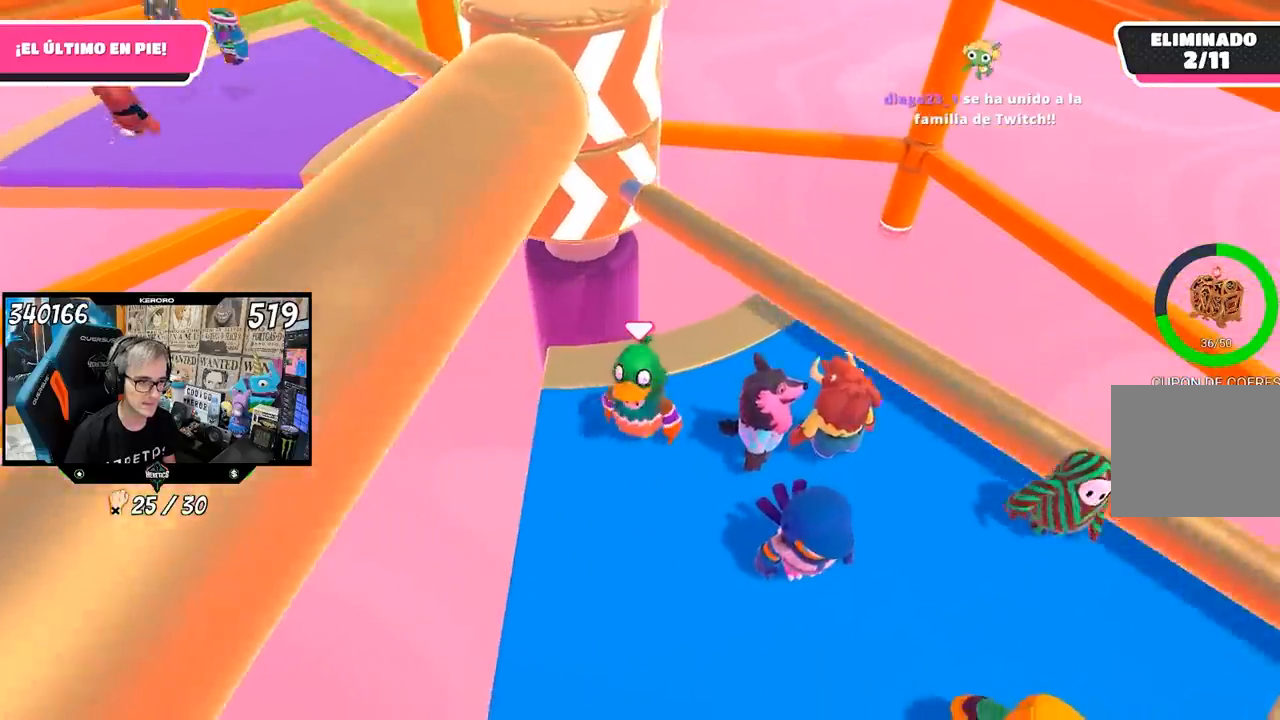
{"buttons": [], "left_stick": "right", "right_stick": "center", "events": [[50, "CROSS", "down"], [50, "left_stick", "up-right"], [217, "left_stick", "center"], [250, "CROSS", "up"], [283, "left_stick", "left"], [450, "left_stick", "right"]]}
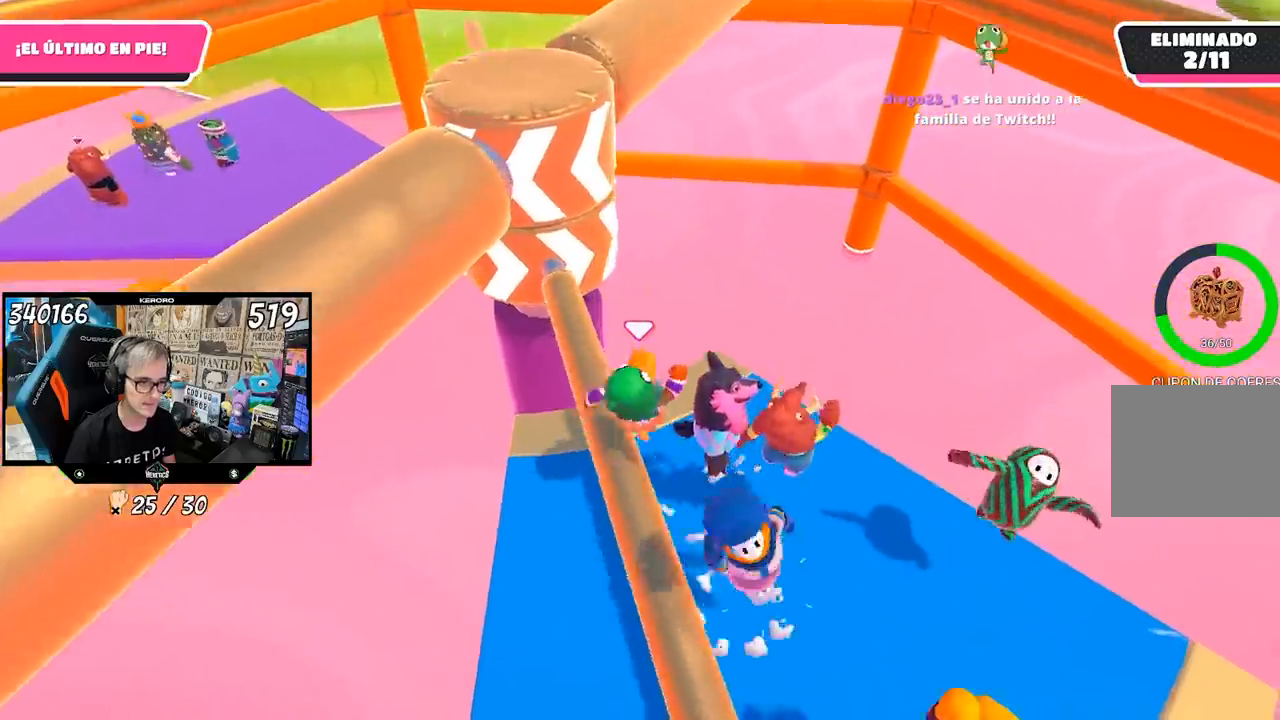
{"buttons": [], "left_stick": "center", "right_stick": "center", "events": [[50, "left_stick", "down-left"], [183, "left_stick", "center"], [283, "left_stick", "down-left"], [417, "left_stick", "center"]]}
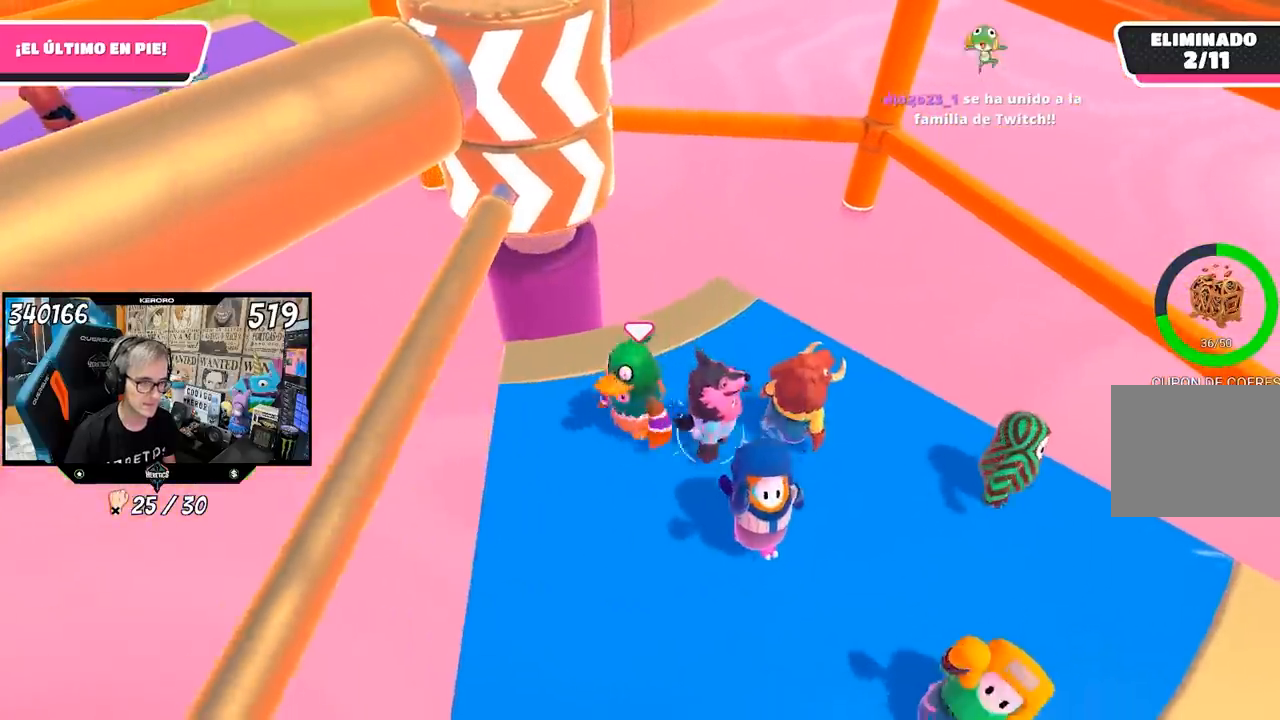
{"buttons": [], "left_stick": "center", "right_stick": "center", "events": [[17, "right_stick", "up-right"], [50, "left_stick", "left"], [117, "right_stick", "center"], [183, "left_stick", "right"], [350, "left_stick", "left"], [450, "left_stick", "center"]]}
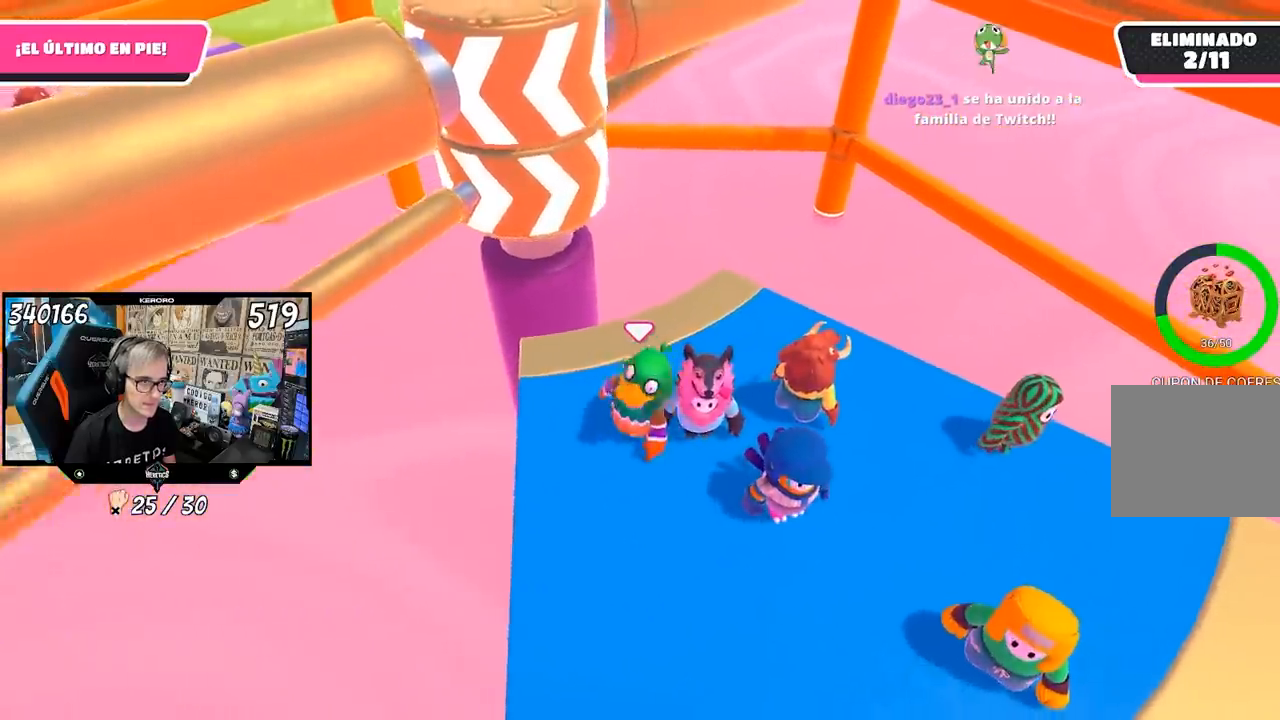
{"buttons": [], "left_stick": "center", "right_stick": "center", "events": [[50, "left_stick", "up-right"], [150, "left_stick", "center"], [283, "left_stick", "up-right"], [483, "left_stick", "center"]]}
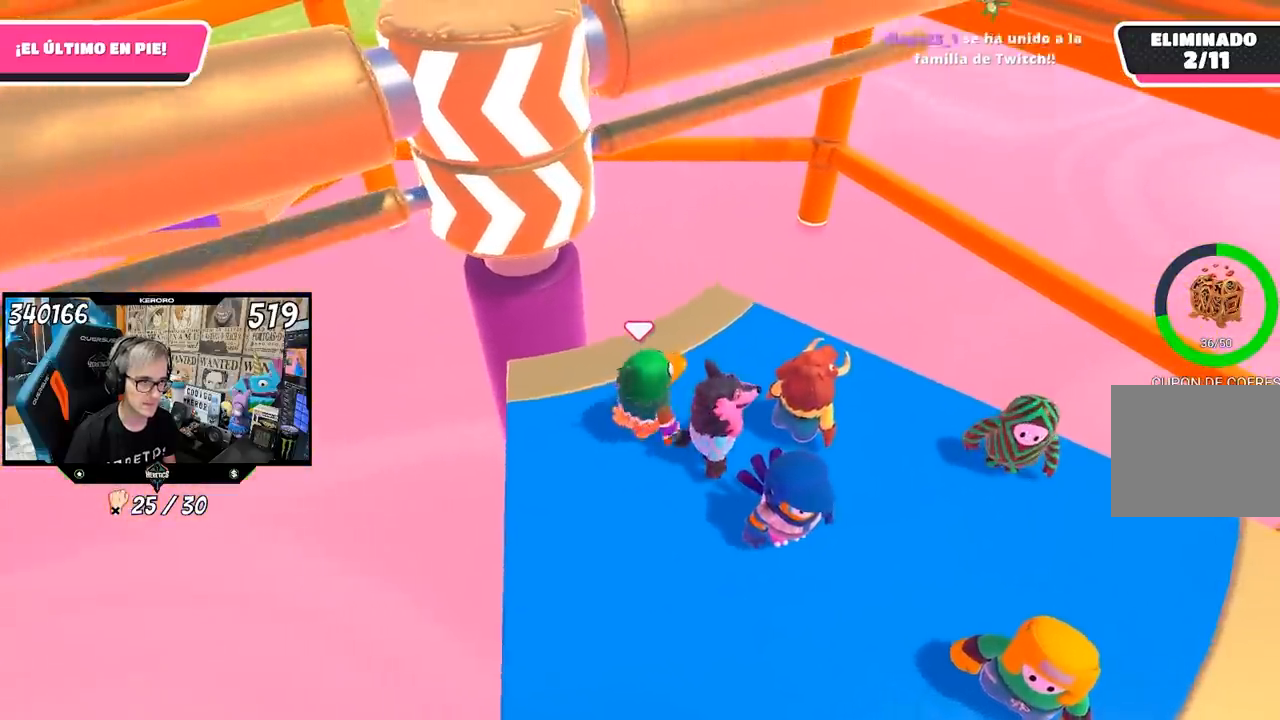
{"buttons": [], "left_stick": "center", "right_stick": "center", "events": []}
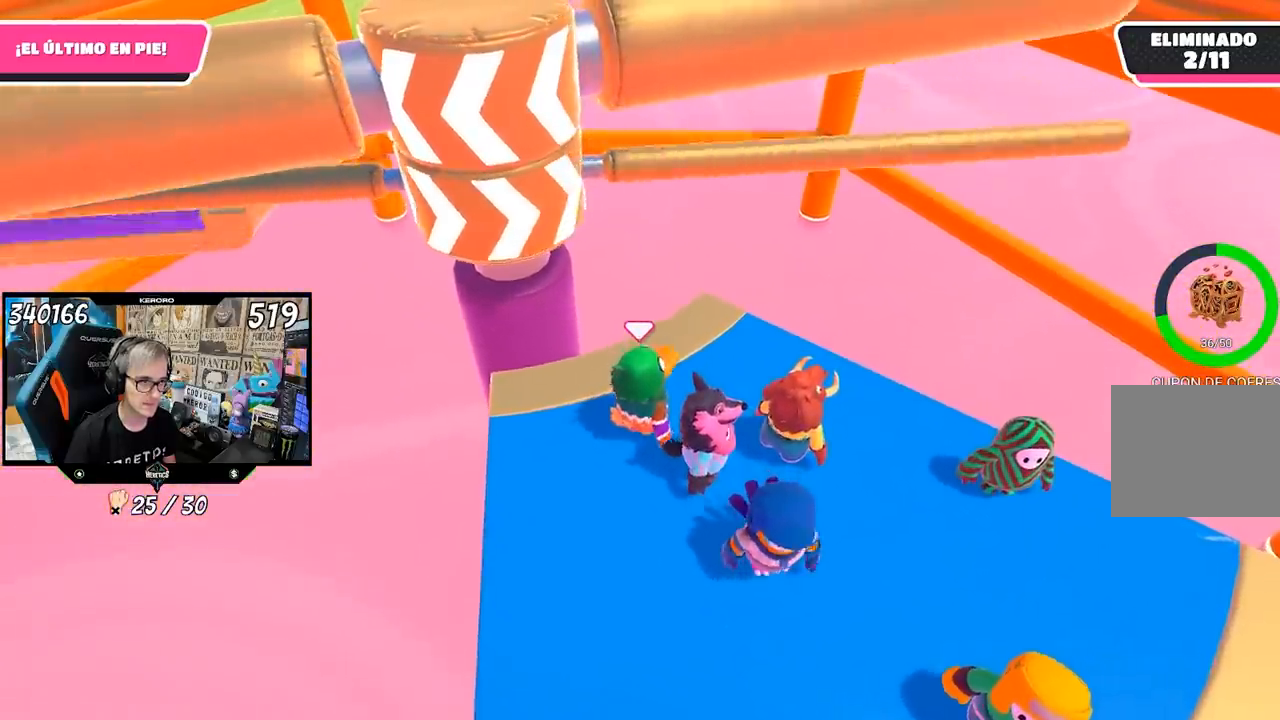
{"buttons": [], "left_stick": "center", "right_stick": "center", "events": []}
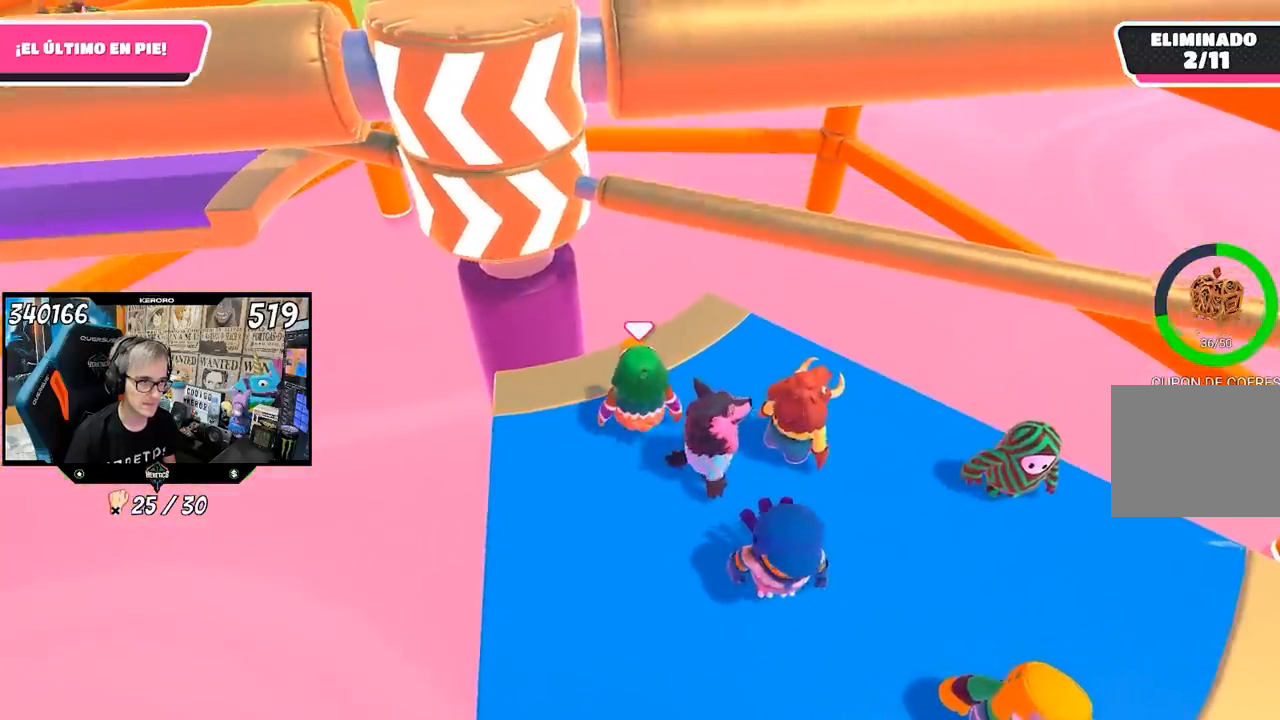
{"buttons": ["CROSS"], "left_stick": "center", "right_stick": "center", "events": [[483, "CROSS", "down"]]}
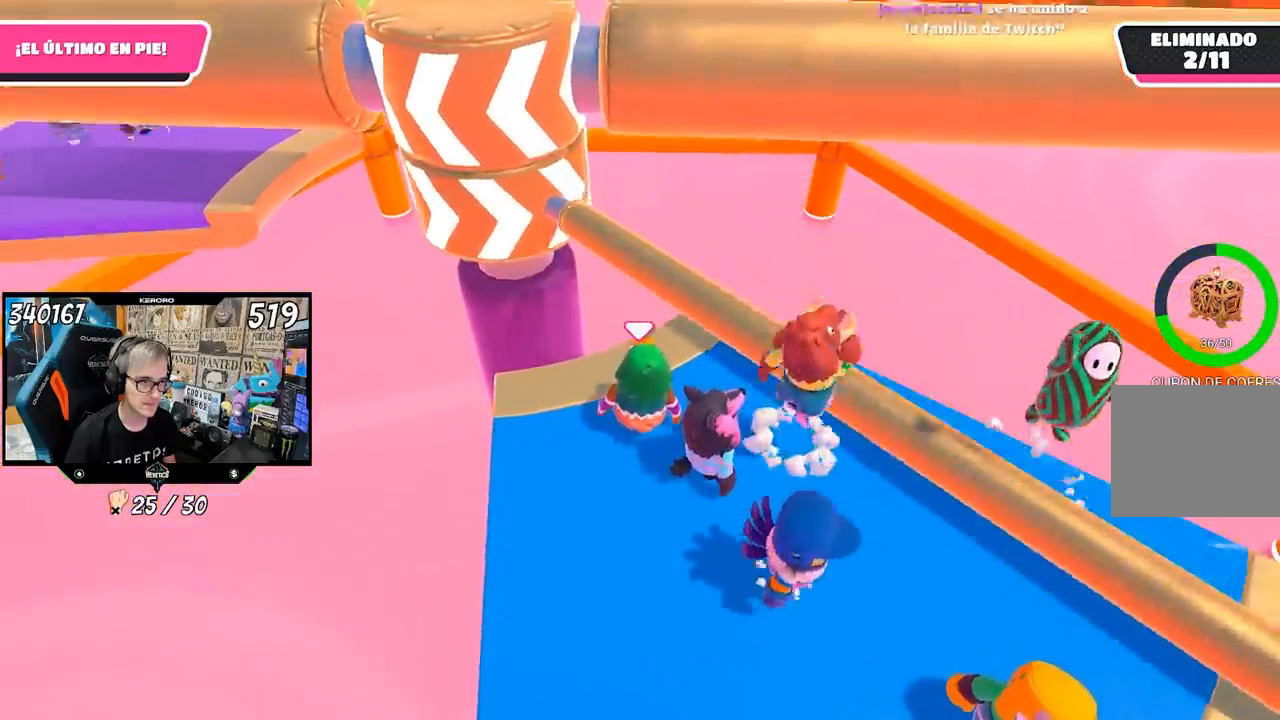
{"buttons": [], "left_stick": "left", "right_stick": "center", "events": [[17, "left_stick", "up-right"], [150, "CROSS", "up"], [150, "left_stick", "center"], [200, "left_stick", "left"], [317, "left_stick", "center"], [450, "left_stick", "left"]]}
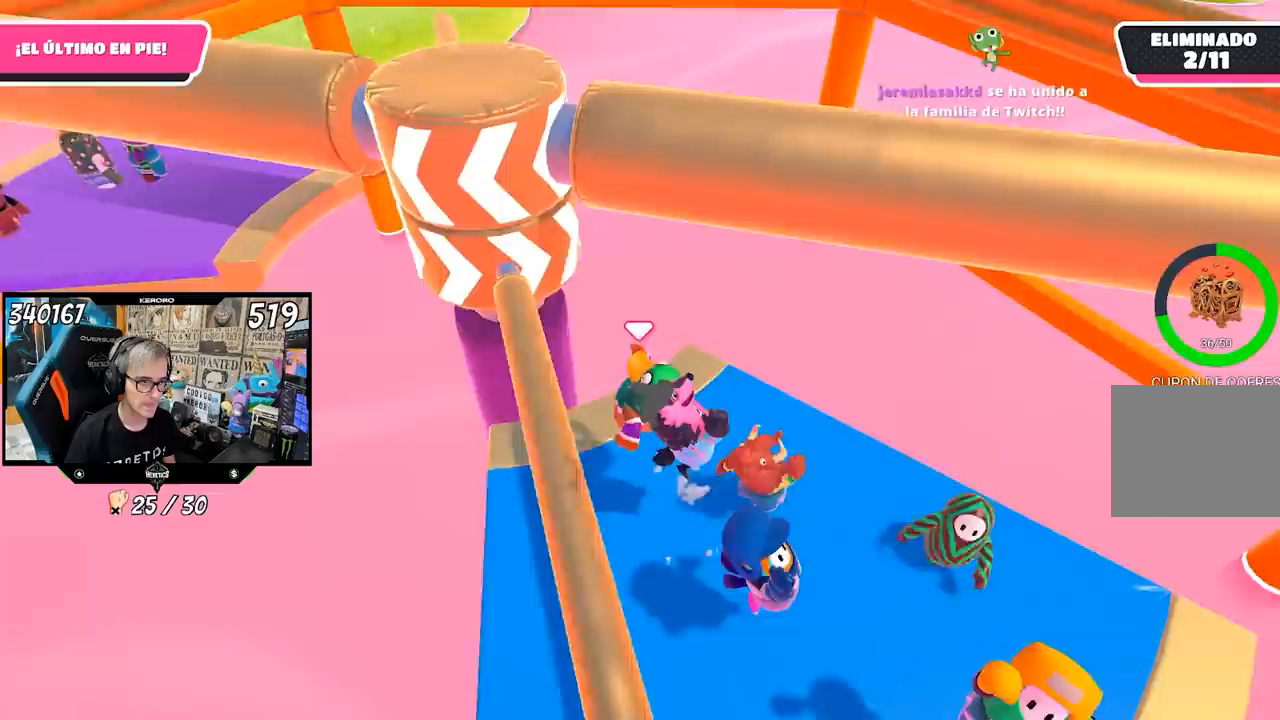
{"buttons": [], "left_stick": "center", "right_stick": "center", "events": [[50, "left_stick", "center"], [350, "left_stick", "up-right"], [483, "left_stick", "center"]]}
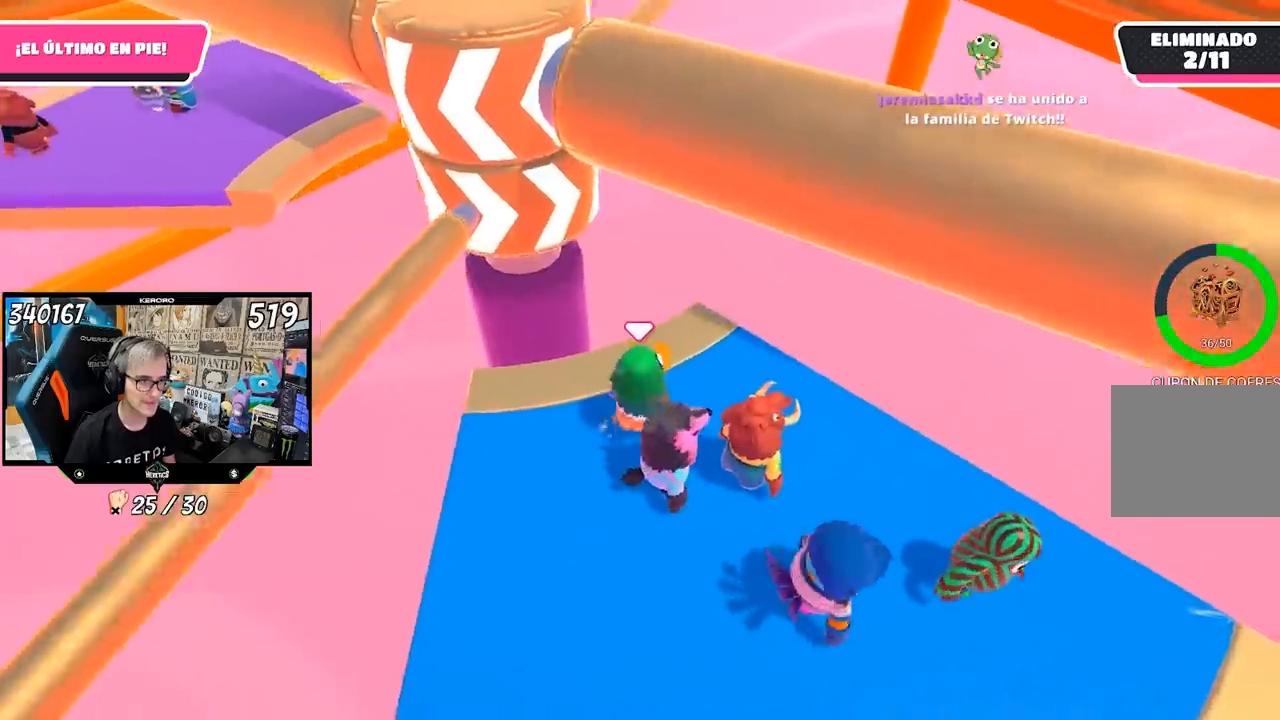
{"buttons": [], "left_stick": "center", "right_stick": "right", "events": [[150, "left_stick", "up-right"], [250, "left_stick", "center"], [317, "left_stick", "left"], [333, "right_stick", "right"], [417, "left_stick", "center"]]}
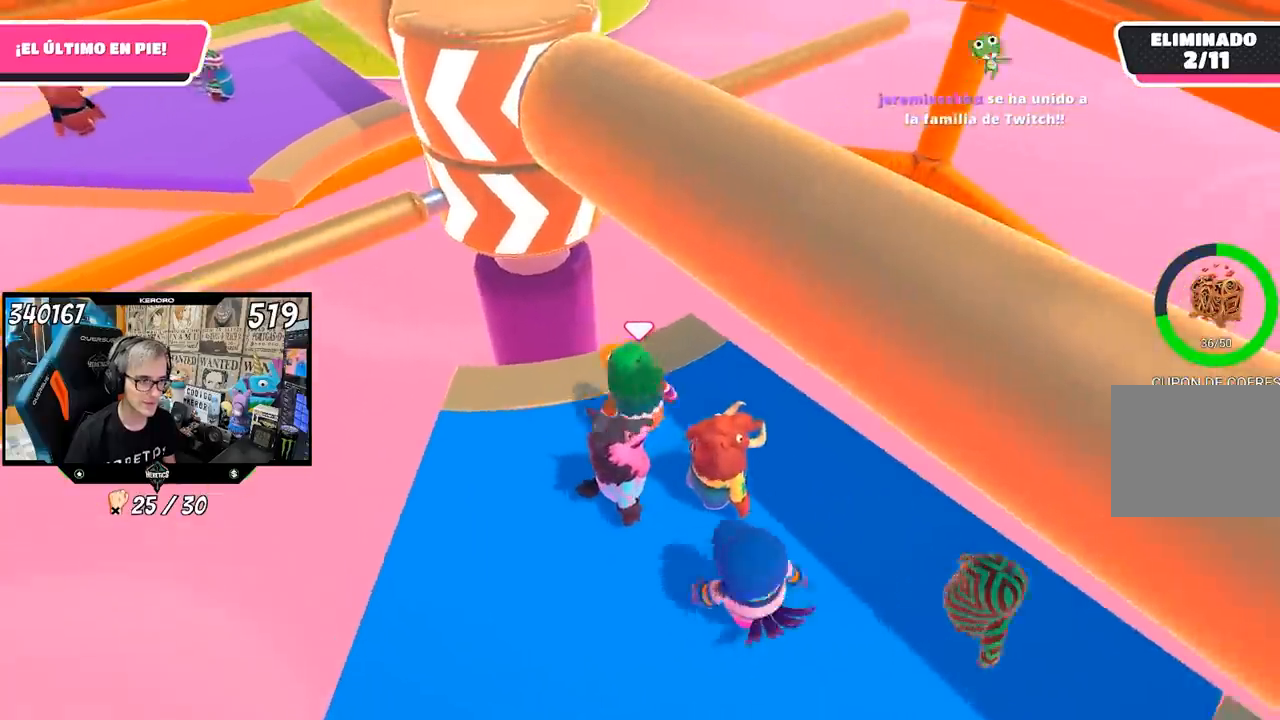
{"buttons": [], "left_stick": "right", "right_stick": "center", "events": [[17, "left_stick", "left"], [117, "left_stick", "center"], [283, "left_stick", "left"], [317, "right_stick", "center"], [350, "left_stick", "center"], [417, "left_stick", "right"]]}
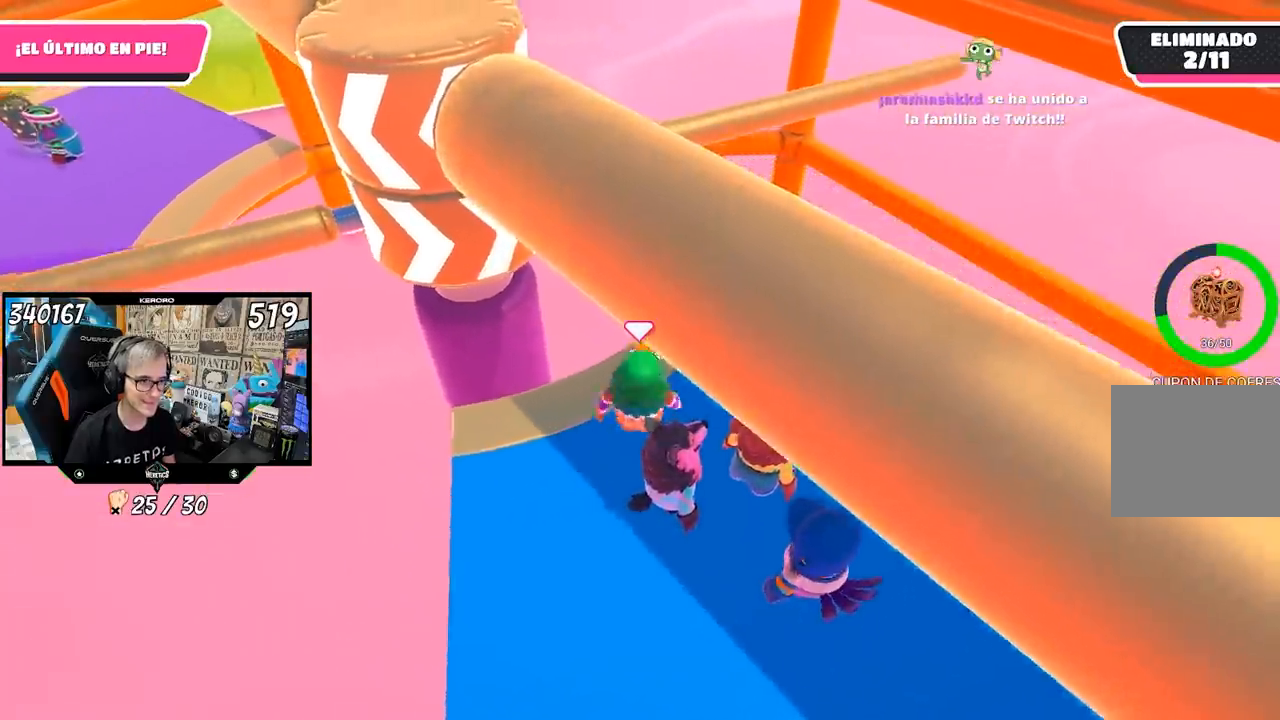
{"buttons": [], "left_stick": "left", "right_stick": "center", "events": [[50, "left_stick", "center"], [217, "left_stick", "up-right"], [317, "left_stick", "center"], [400, "left_stick", "left"]]}
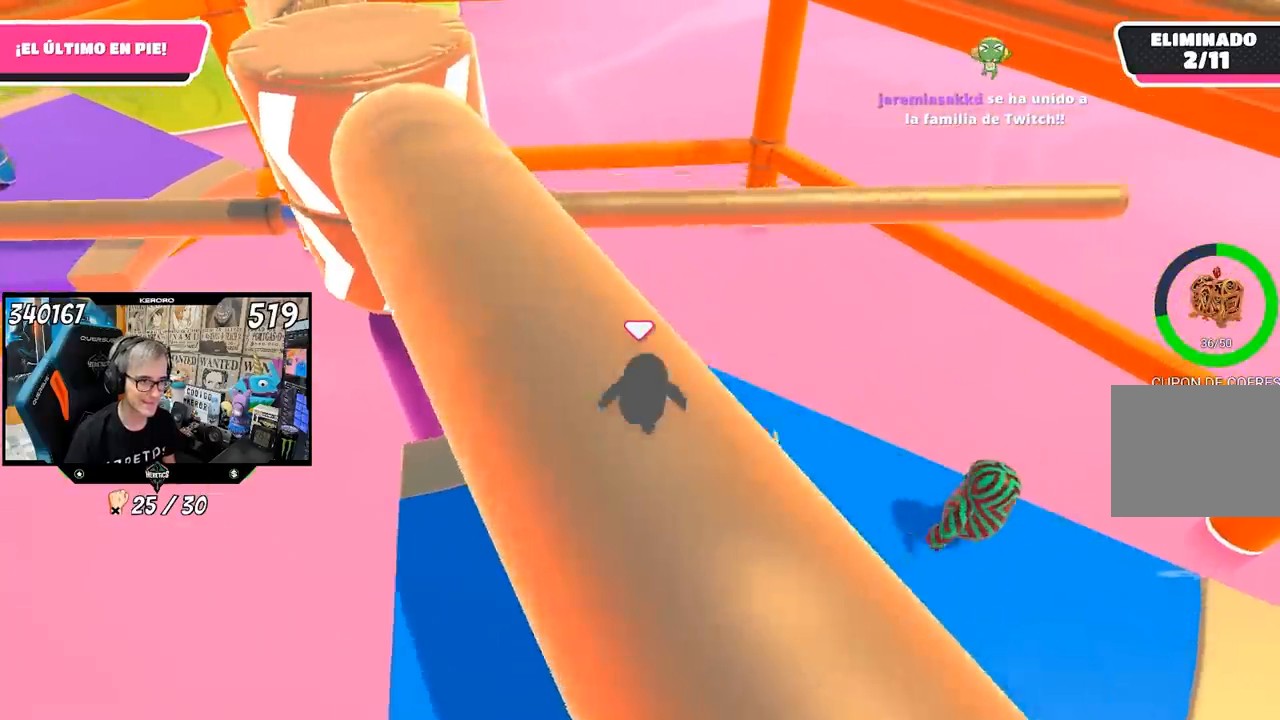
{"buttons": ["CROSS"], "left_stick": "right", "right_stick": "center", "events": [[17, "left_stick", "center"], [383, "CROSS", "down"], [383, "left_stick", "right"]]}
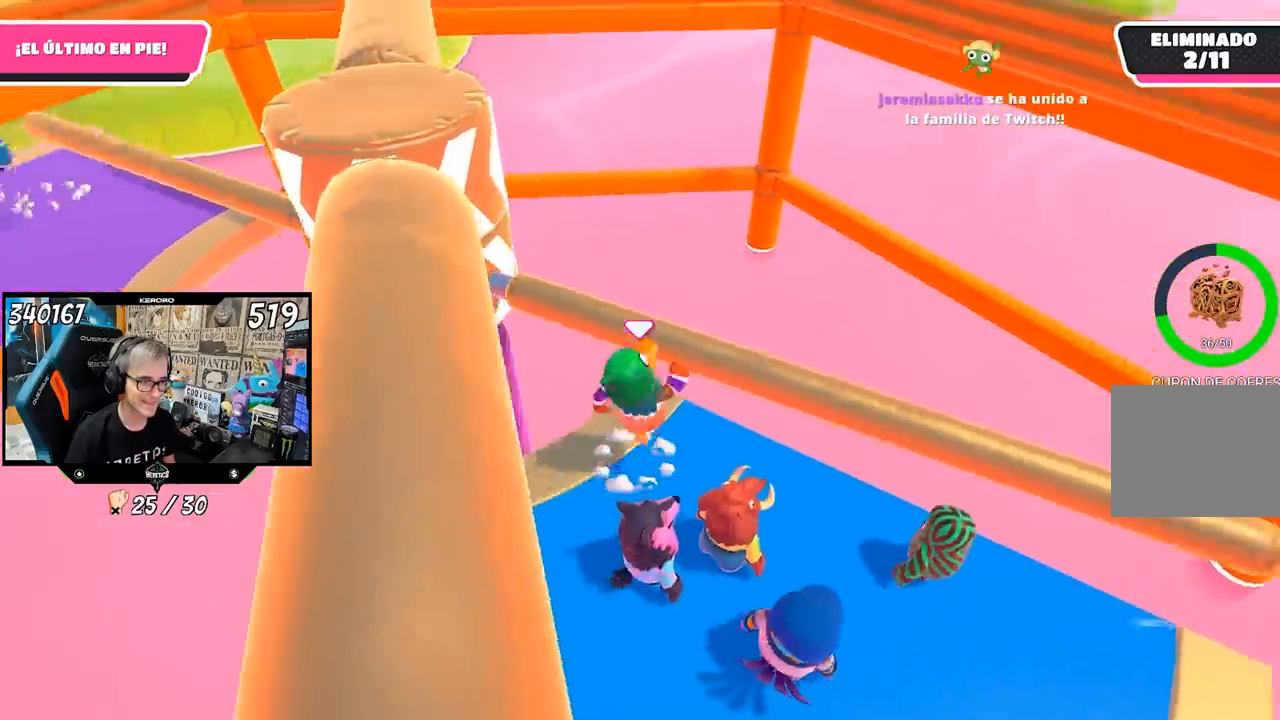
{"buttons": ["R1"], "left_stick": "left", "right_stick": "center", "events": [[50, "CROSS", "up"], [50, "L1", "down"], [83, "left_stick", "center"], [150, "left_stick", "down-left"], [283, "left_stick", "center"], [350, "L1", "up"], [450, "left_stick", "left"], [483, "R1", "down"]]}
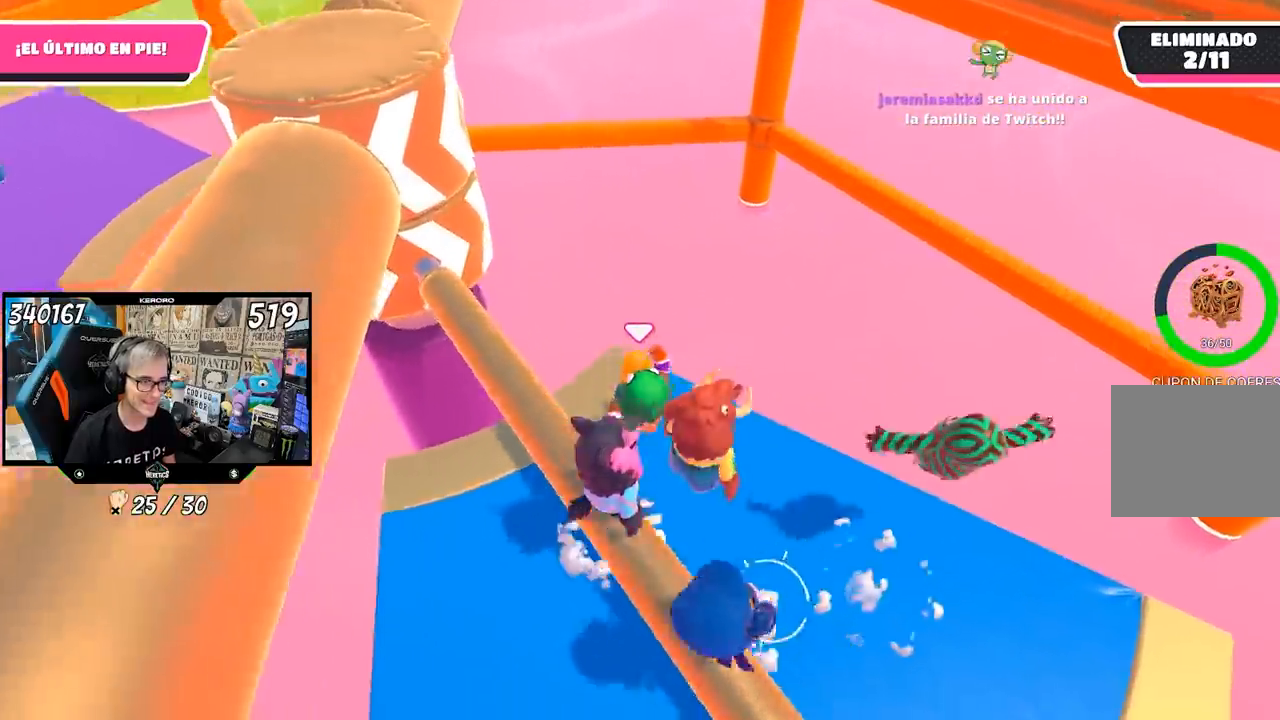
{"buttons": ["R1"], "left_stick": "down-left", "right_stick": "center", "events": [[250, "left_stick", "center"], [317, "left_stick", "down-left"]]}